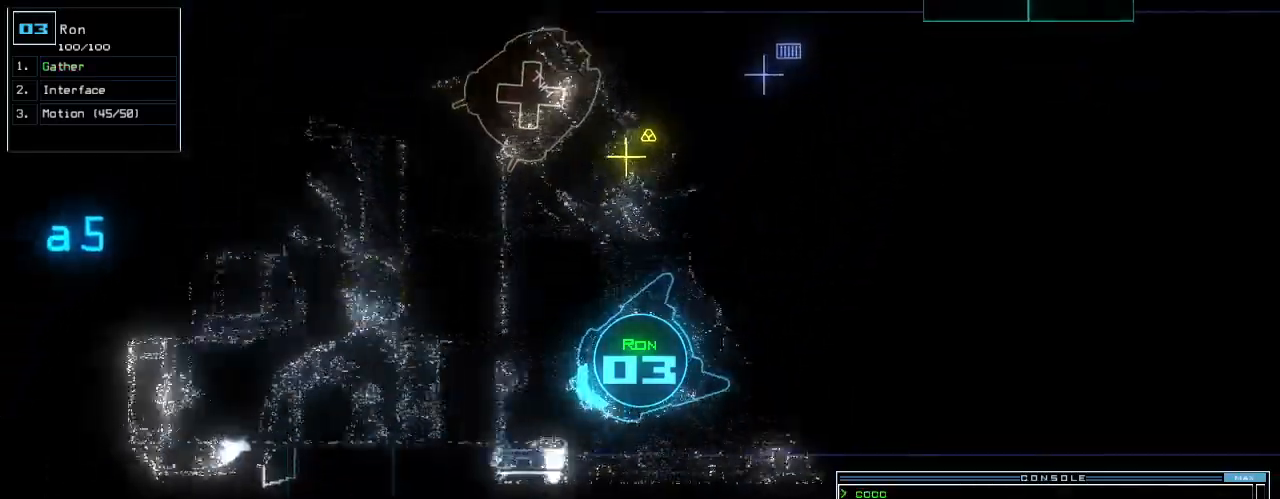
Gameplay with keyboard; each line is a JSON object with the keys held at the frame after it. "events" lists presses ("down") and releases ("up") of ".", "0", "1", "2", "3", "4", "5", "6", "7", "8", "9", "a", "b", "backspace", "c", "caps_lock", "comma", "ctrl_l", "ctrl_r", "d", "down", "e", "equals", "escape", "f", "f5", "g", "h", "i", "j", "k", "l", "left", "m", "minus", "n", "o", "p", "page_down", "page_up", "q", "quote", "r", "return", "right", "s", "semicolon", "shift_l", "shift_r", "space", "t", "tab", "tilde", "u", "up", "v", "w", "x", "y" and "z" between this image and that frame as [ms after this image, input, new state], when the widget could be followed in between. No other keys are recorded. Mouse input is not recorded.
{"keys": ["up"], "events": [[240, "right", "up"]]}
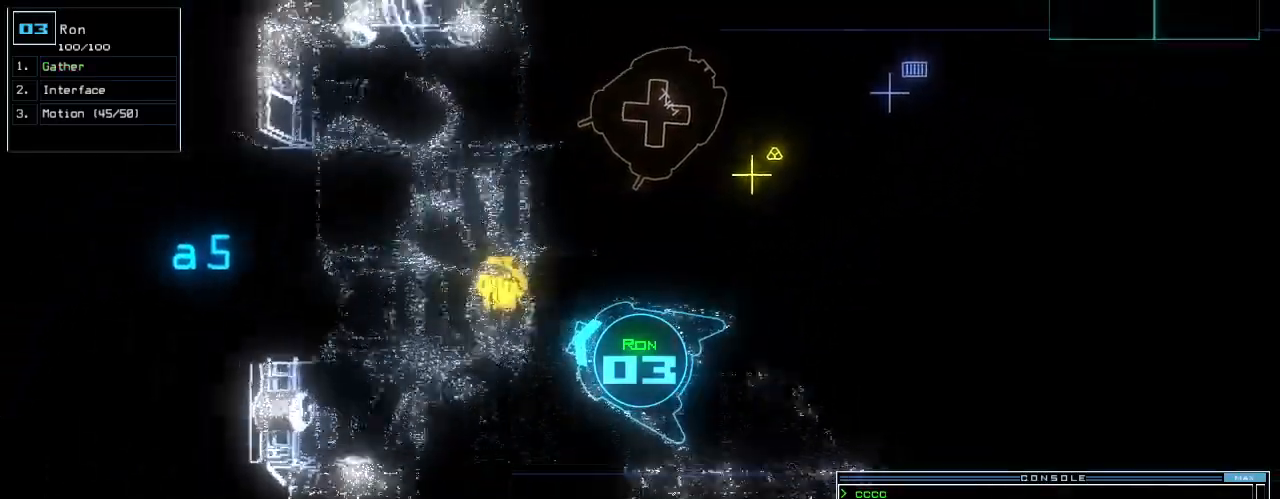
{"keys": ["return", "up"], "events": [[180, "right", "down"], [300, "right", "up"], [380, "g", "down"], [460, "g", "up"], [480, "return", "down"]]}
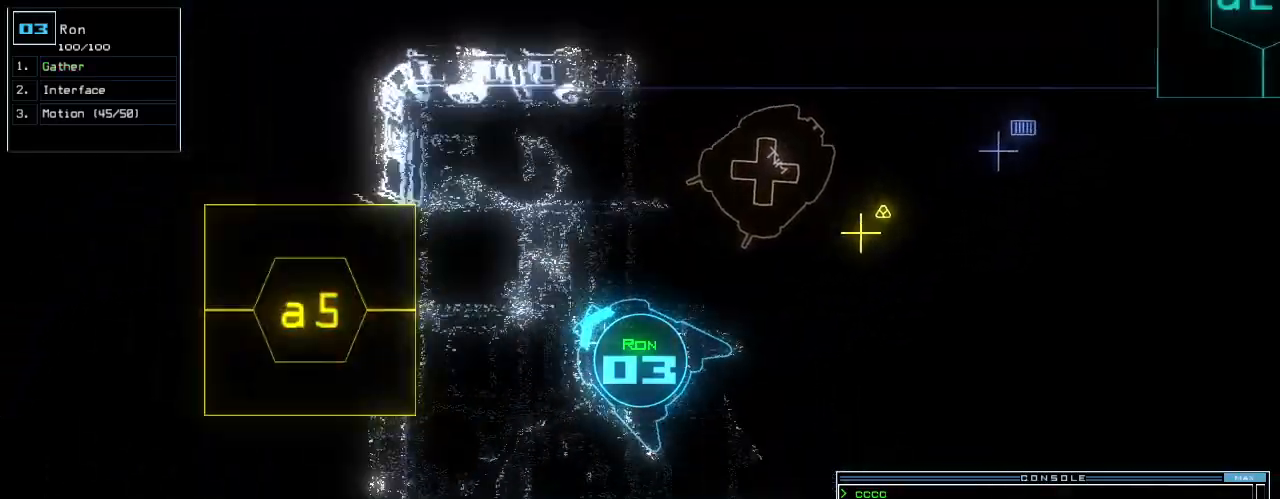
{"keys": [], "events": [[60, "s", "down"], [60, "up", "up"], [80, "return", "up"], [120, "s", "up"], [260, "a", "down"], [400, "a", "up"]]}
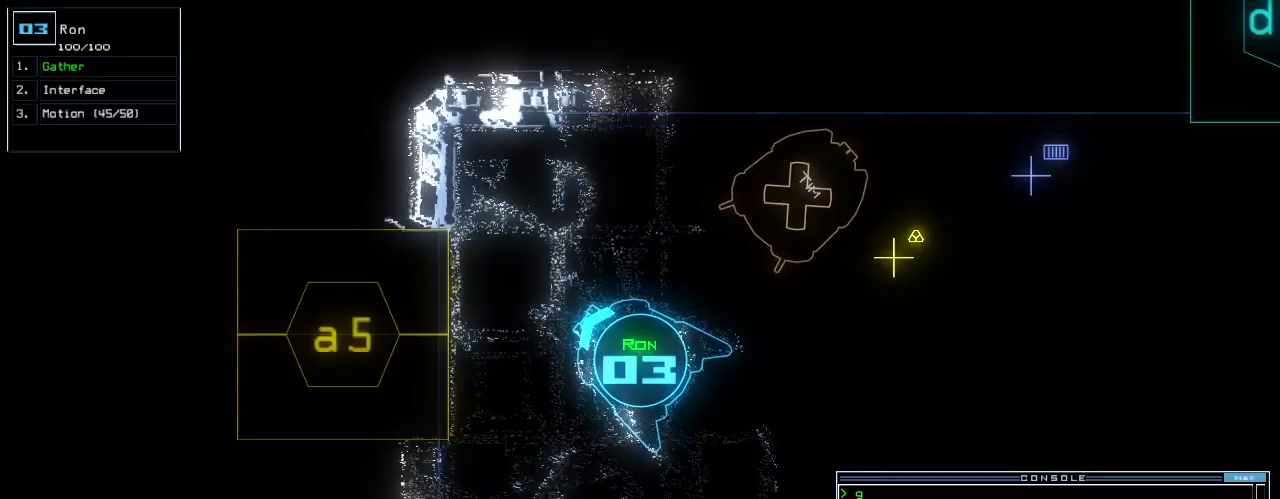
{"keys": [], "events": []}